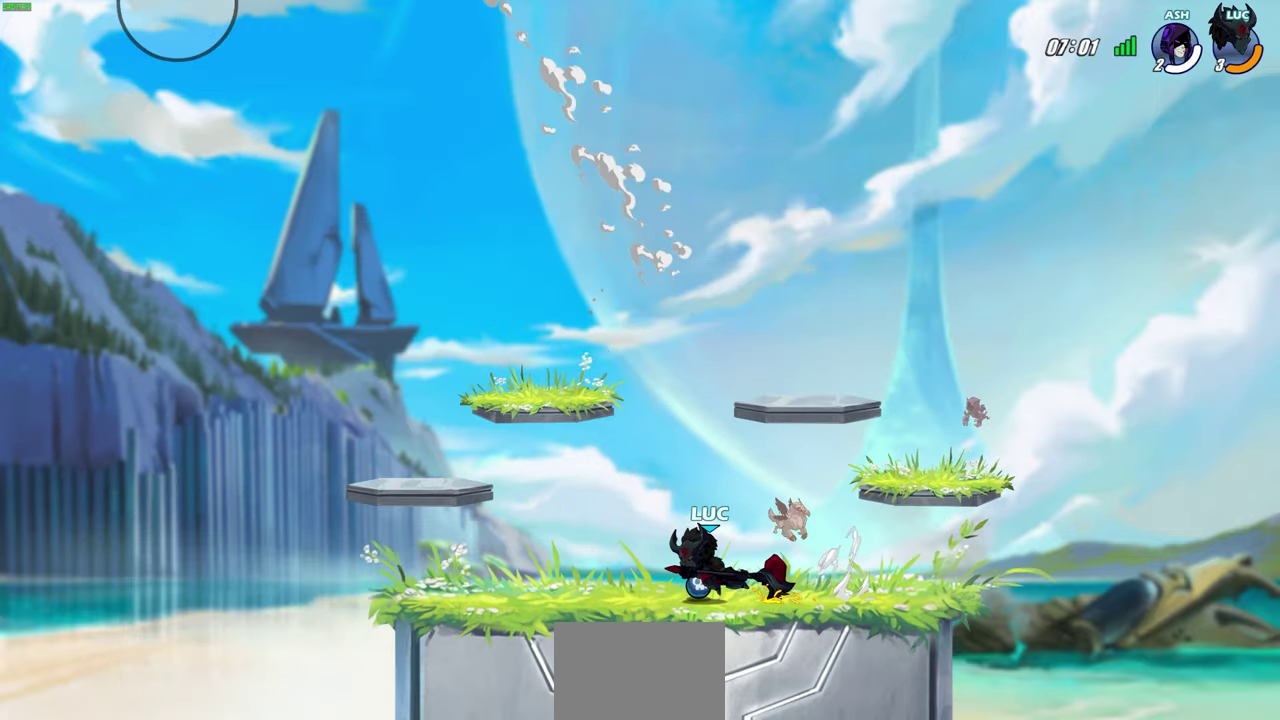
Gameplay with a controller (PlayStation layout); each line is a JSON object with the inputs held at the frame after it (dt_ms = milliseconds from this image to that frame). "events" lists button and stick changes between this image and that frame as [ms after this image, input, new state], when the widget could be followed in between. Not read: R1.
{"dt_ms": 400, "buttons": [], "left_stick": "center", "right_stick": "center"}
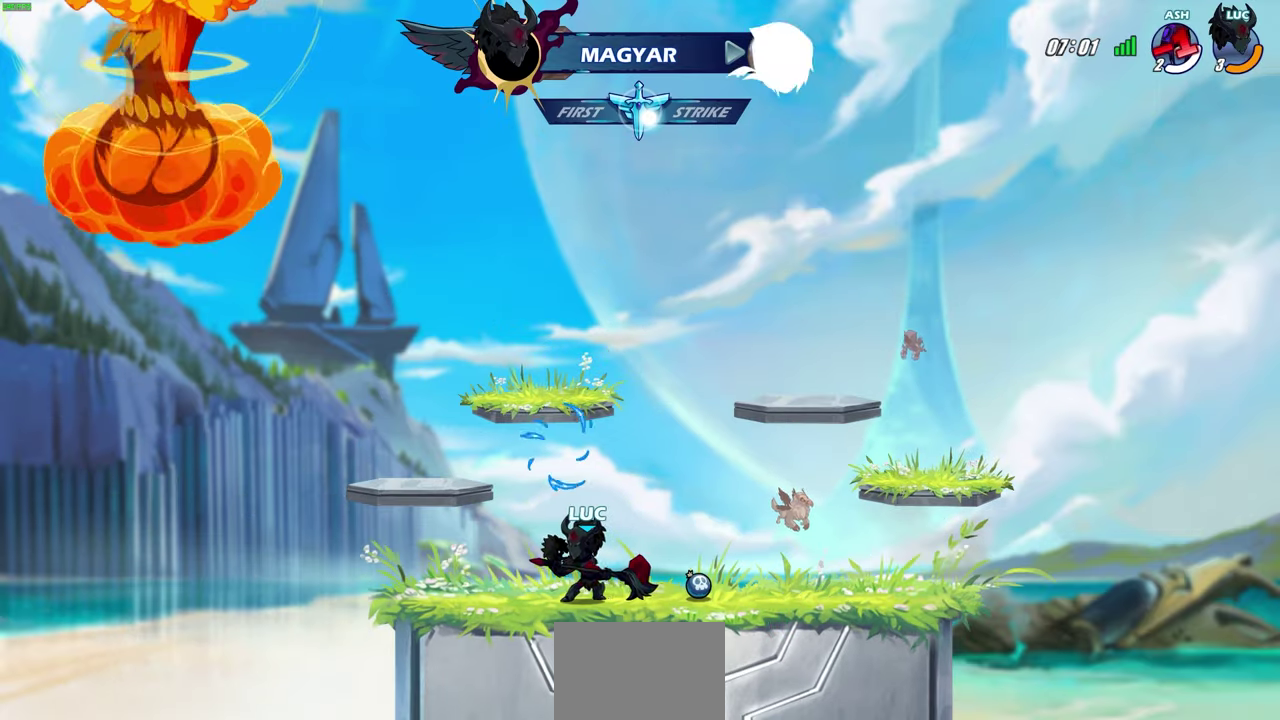
{"dt_ms": 500, "buttons": [], "left_stick": "center", "right_stick": "center", "events": [[33, "left_stick", "right"], [83, "CROSS", "down"], [183, "CIRCLE", "down"], [183, "CROSS", "up"], [183, "left_stick", "center"], [367, "CIRCLE", "up"]]}
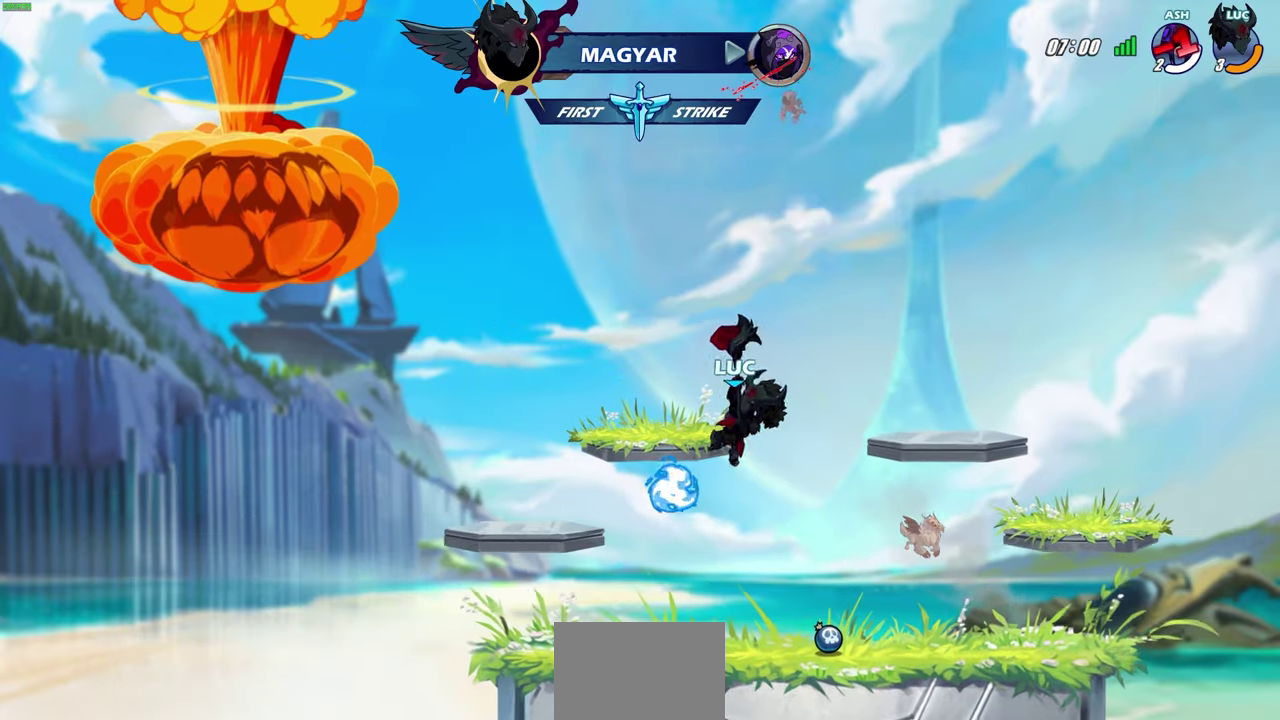
{"dt_ms": 600, "buttons": [], "left_stick": "up", "right_stick": "center", "events": [[117, "left_stick", "right"], [283, "left_stick", "center"], [300, "CROSS", "down"], [383, "CROSS", "up"], [433, "left_stick", "up-left"], [533, "left_stick", "up"]]}
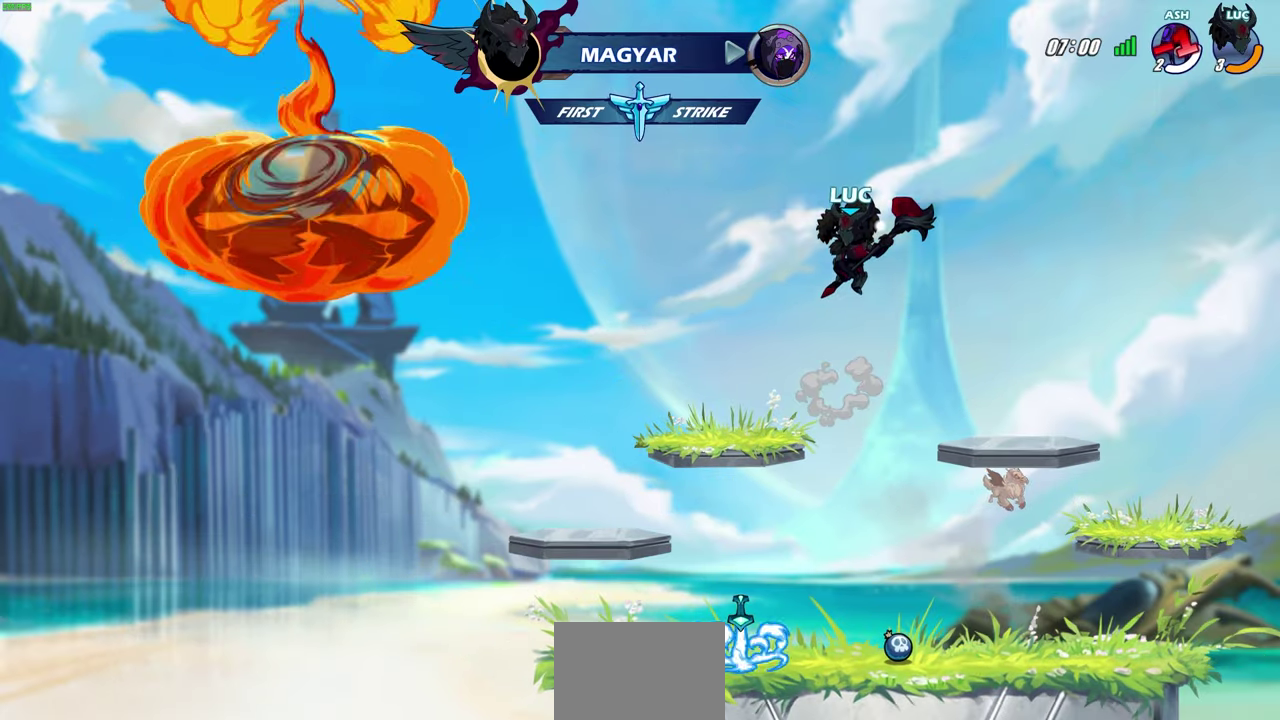
{"dt_ms": 600, "buttons": [], "left_stick": "center", "right_stick": "center", "events": [[33, "left_stick", "up-left"], [267, "left_stick", "up"], [550, "left_stick", "center"]]}
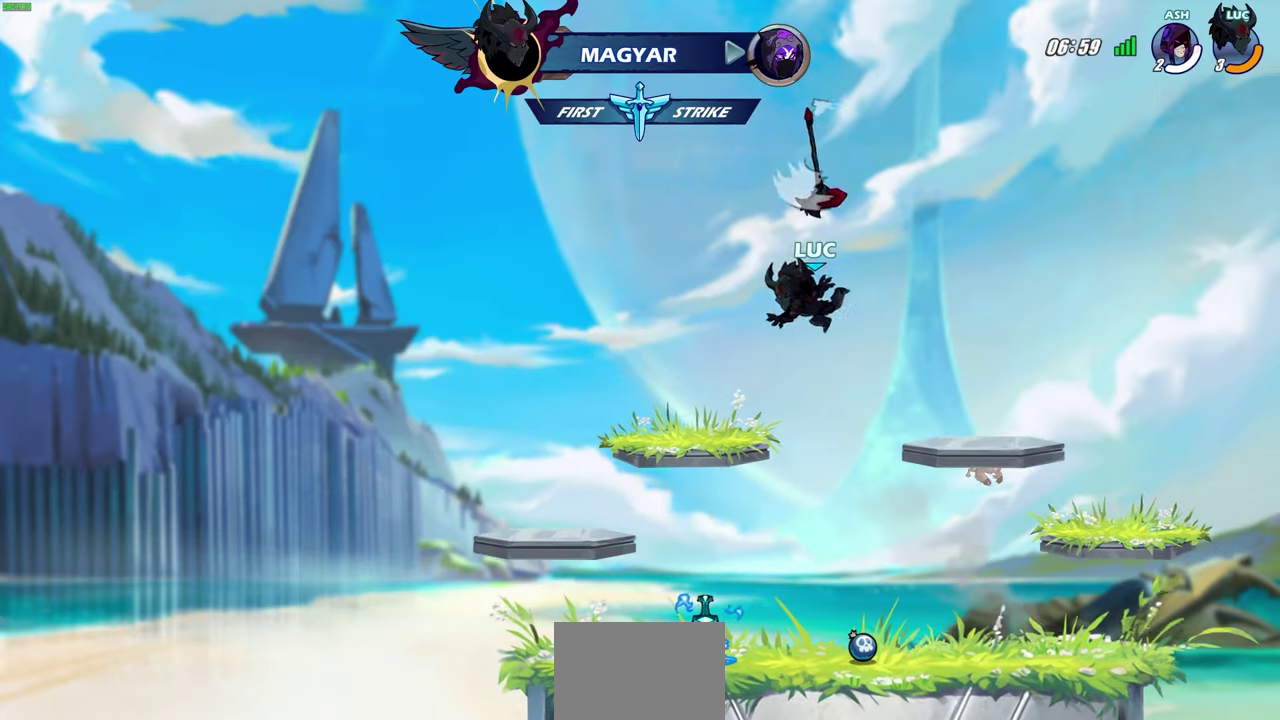
{"dt_ms": 300, "buttons": [], "left_stick": "center", "right_stick": "center", "events": []}
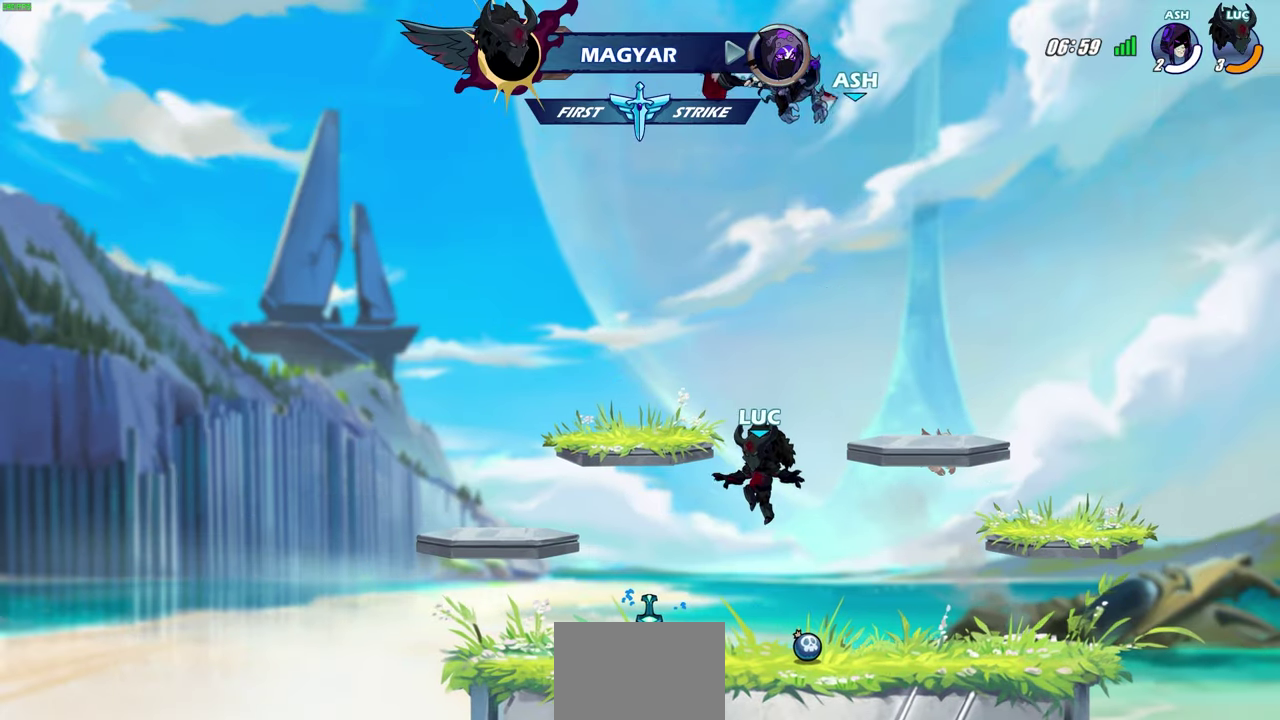
{"dt_ms": 300, "buttons": [], "left_stick": "center", "right_stick": "center", "events": [[217, "CROSS", "down"], [300, "CROSS", "up"]]}
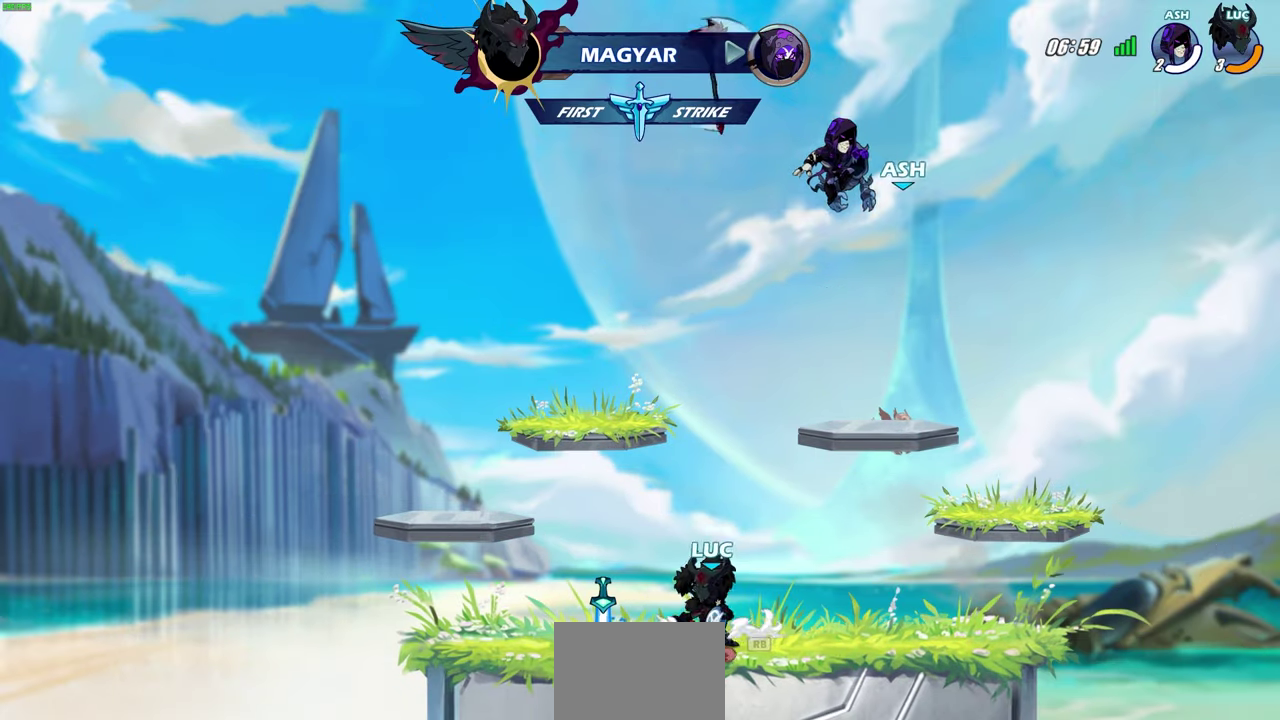
{"dt_ms": 600, "buttons": [], "left_stick": "center", "right_stick": "center", "events": [[150, "left_stick", "up"], [217, "left_stick", "up-left"], [300, "left_stick", "center"]]}
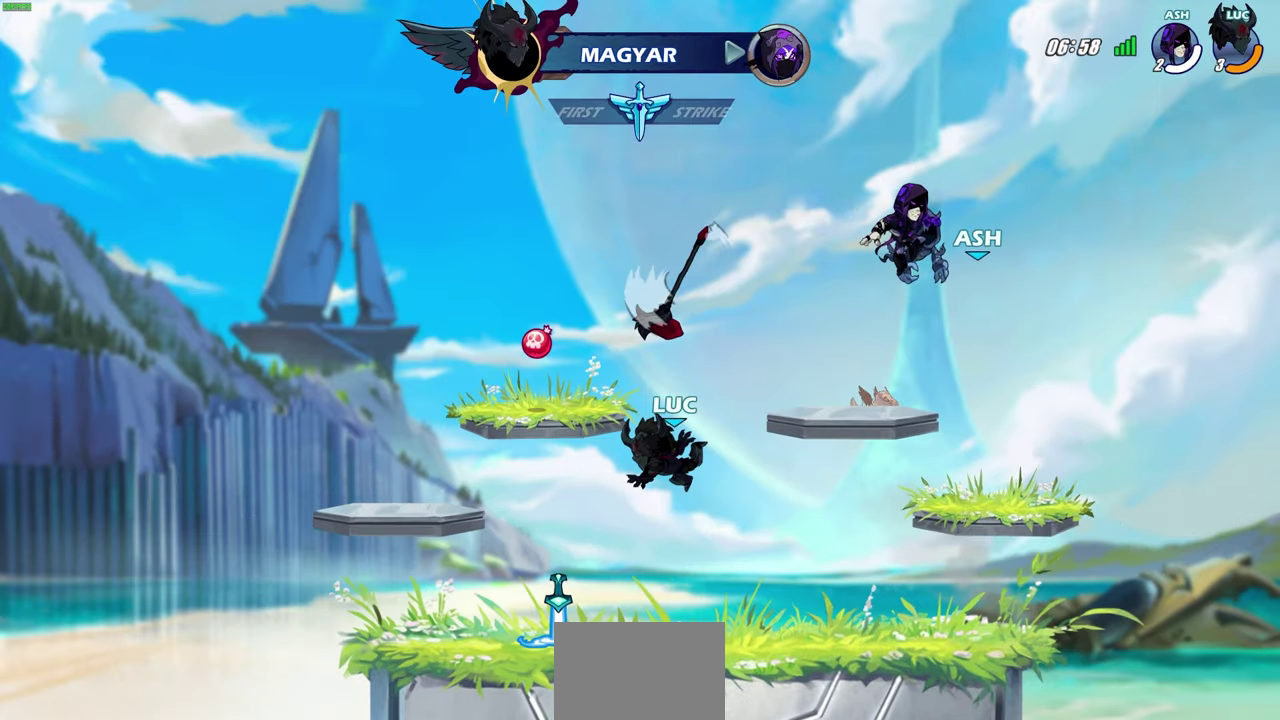
{"dt_ms": 600, "buttons": [], "left_stick": "center", "right_stick": "center", "events": []}
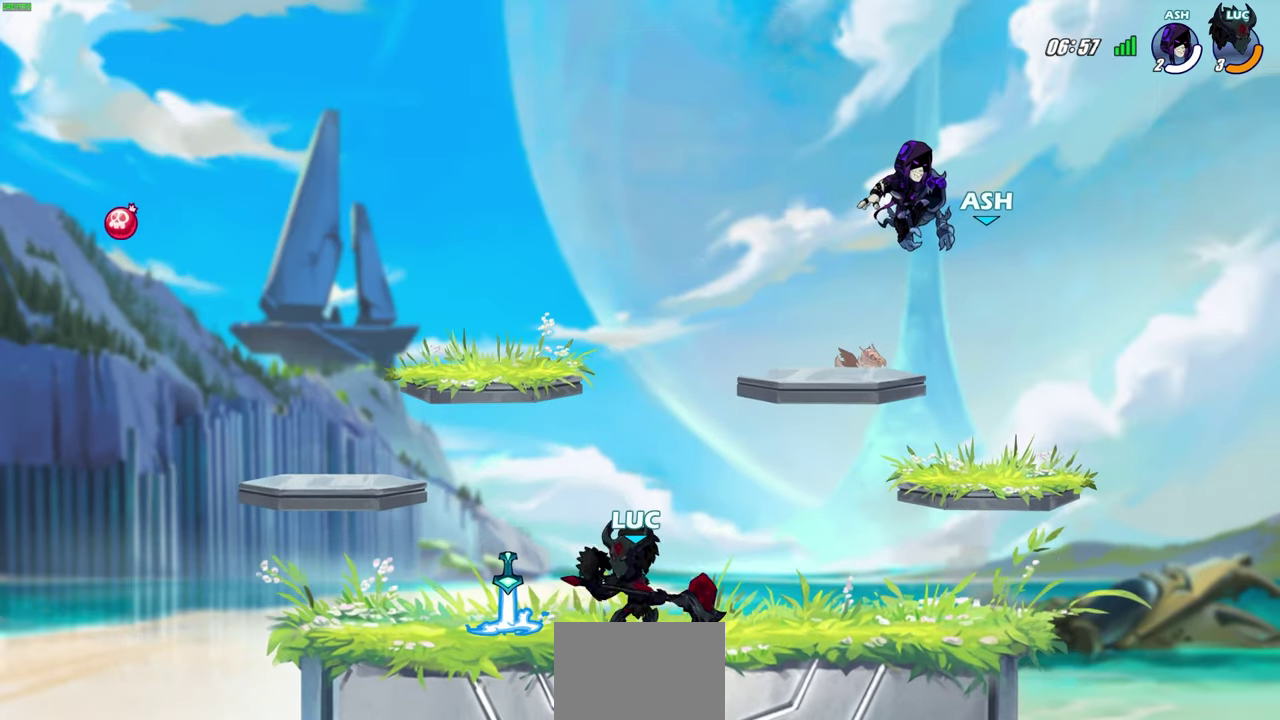
{"dt_ms": 600, "buttons": [], "left_stick": "center", "right_stick": "center", "events": [[100, "CIRCLE", "down"], [200, "CIRCLE", "up"]]}
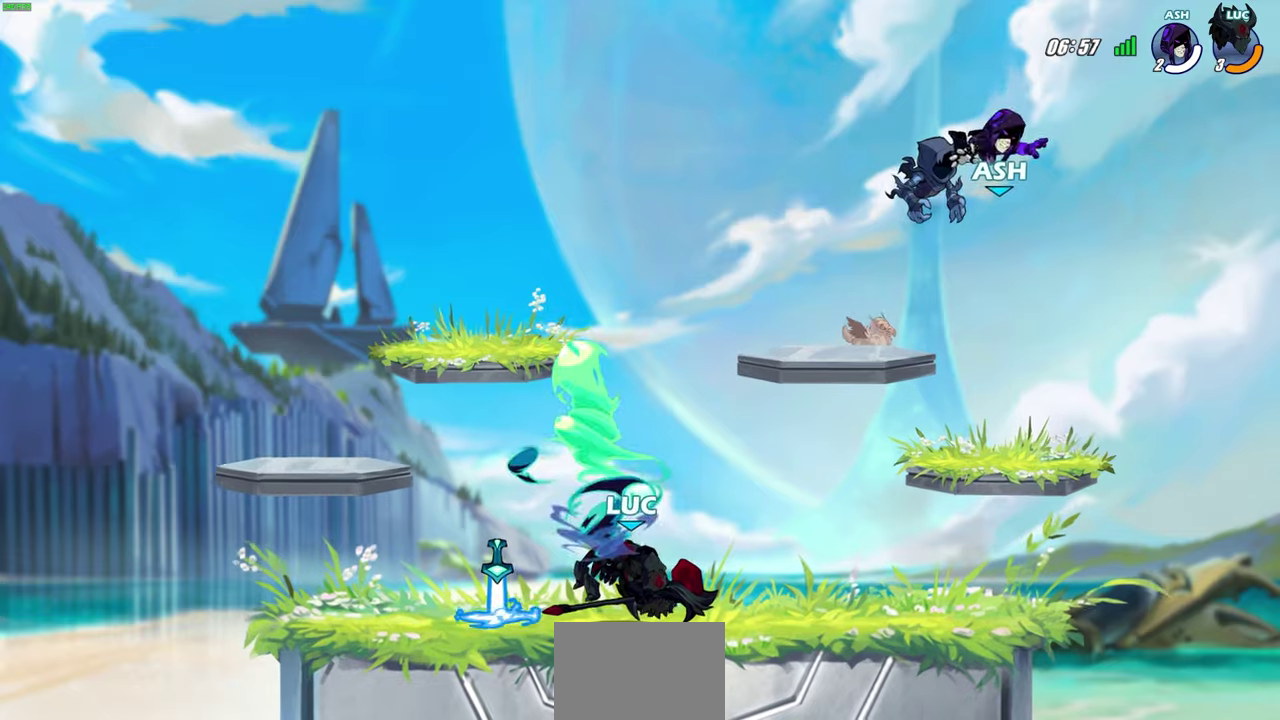
{"dt_ms": 600, "buttons": [], "left_stick": "center", "right_stick": "center", "events": [[400, "left_stick", "up"], [583, "left_stick", "center"]]}
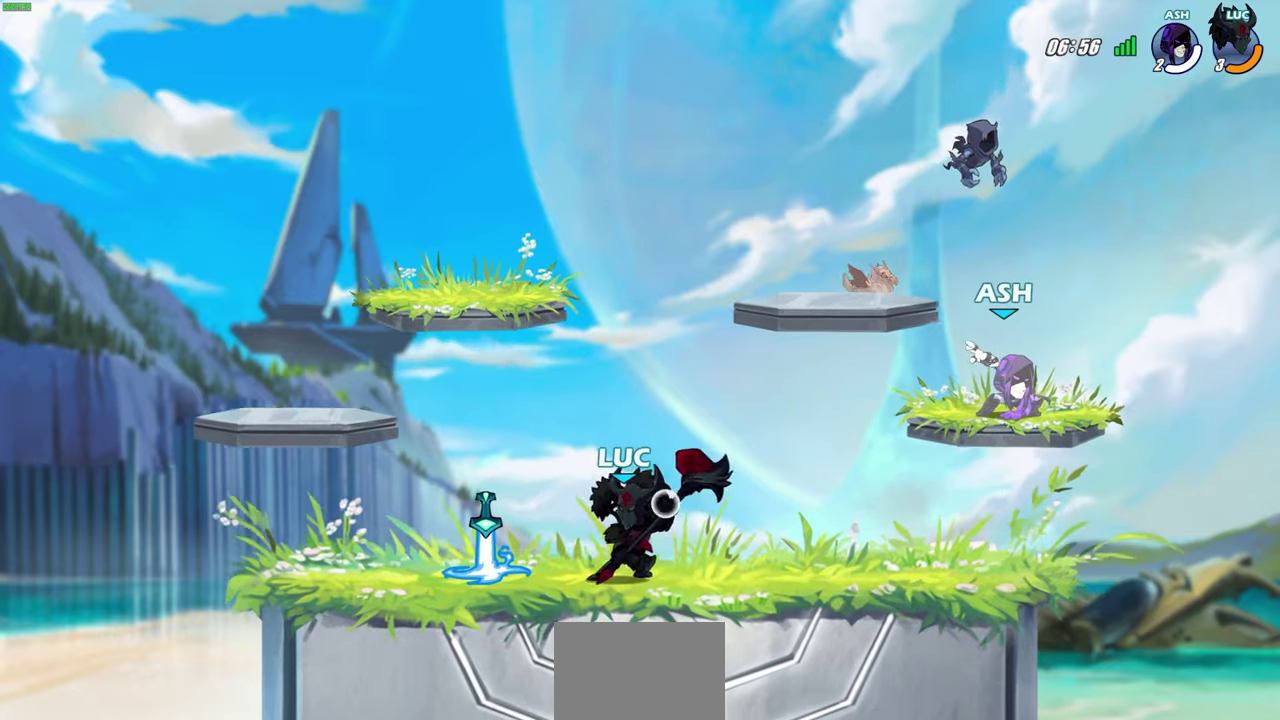
{"dt_ms": 300, "buttons": [], "left_stick": "center", "right_stick": "center", "events": []}
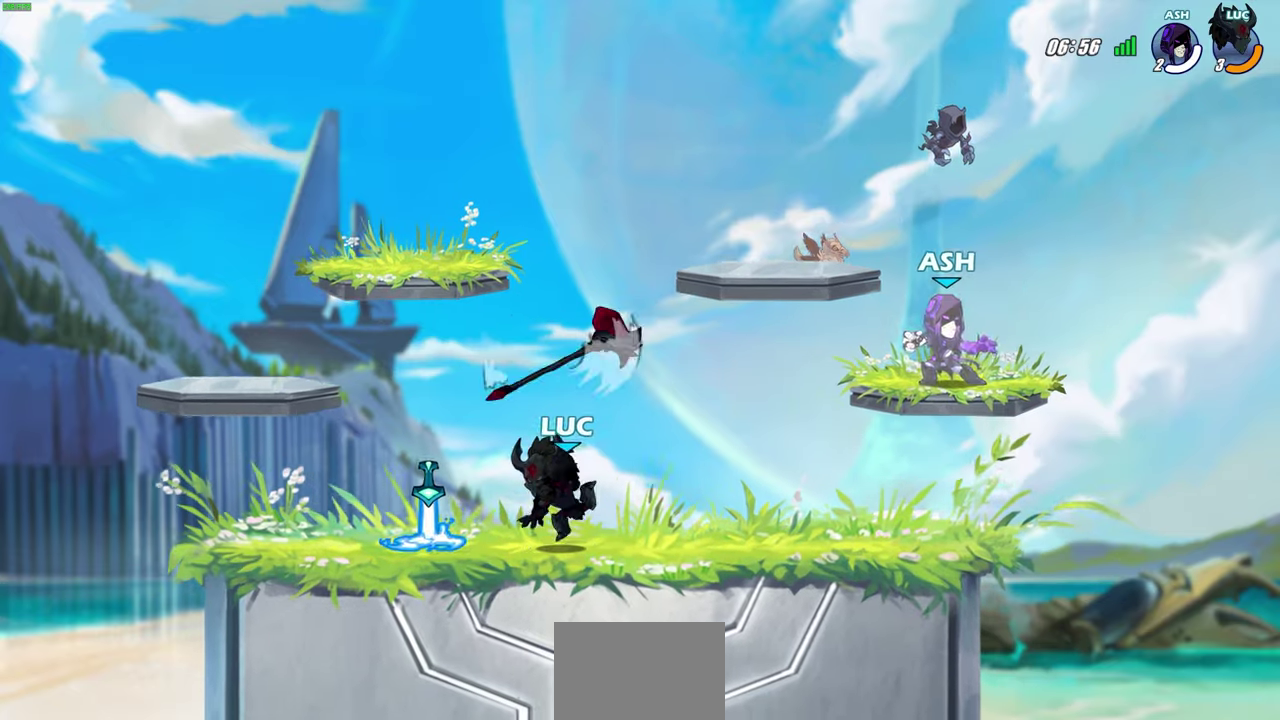
{"dt_ms": 300, "buttons": [], "left_stick": "center", "right_stick": "center", "events": []}
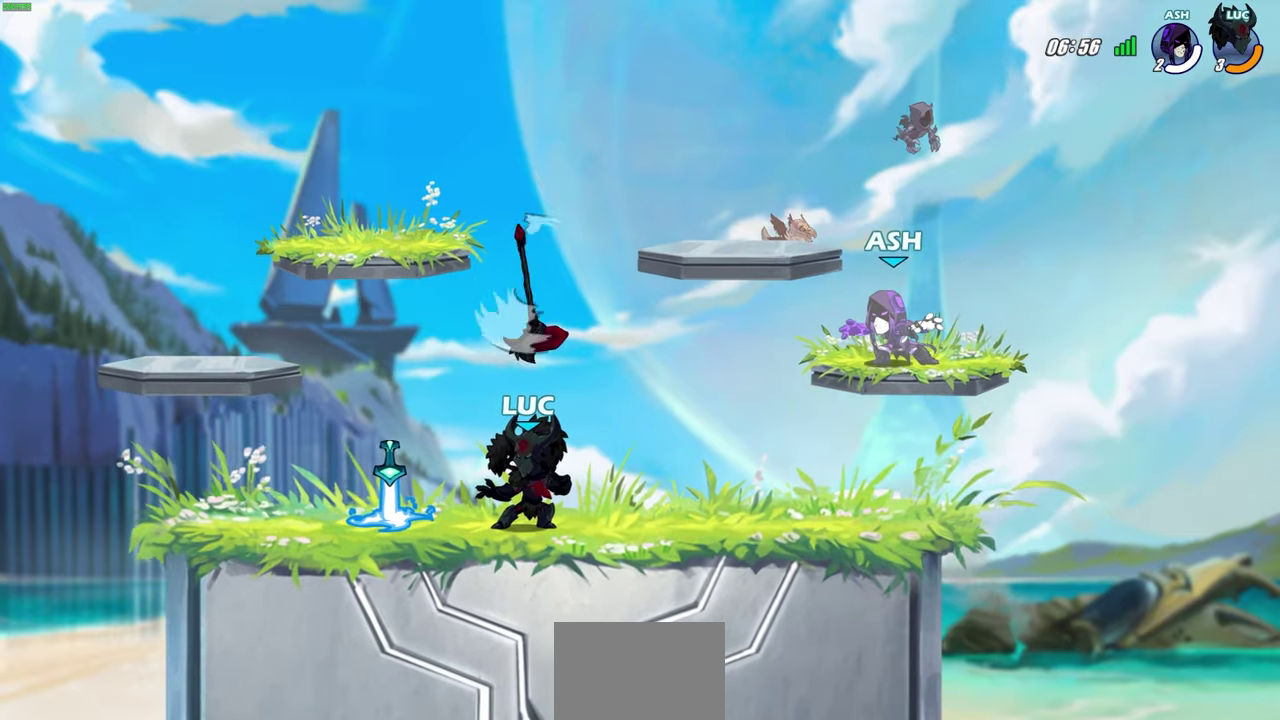
{"dt_ms": 600, "buttons": [], "left_stick": "center", "right_stick": "center", "events": [[83, "left_stick", "right"], [167, "left_stick", "center"]]}
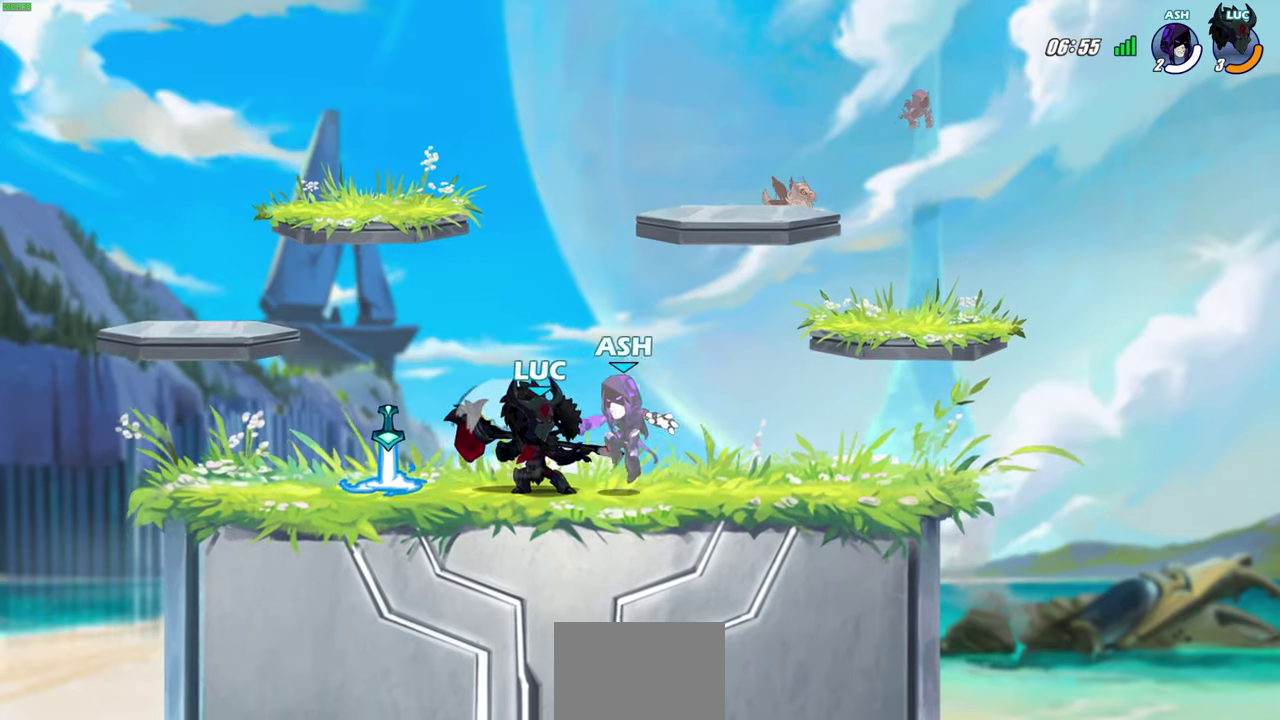
{"dt_ms": 700, "buttons": [], "left_stick": "center", "right_stick": "center", "events": [[183, "left_stick", "left"], [483, "SQUARE", "down"], [483, "left_stick", "center"], [550, "SQUARE", "up"]]}
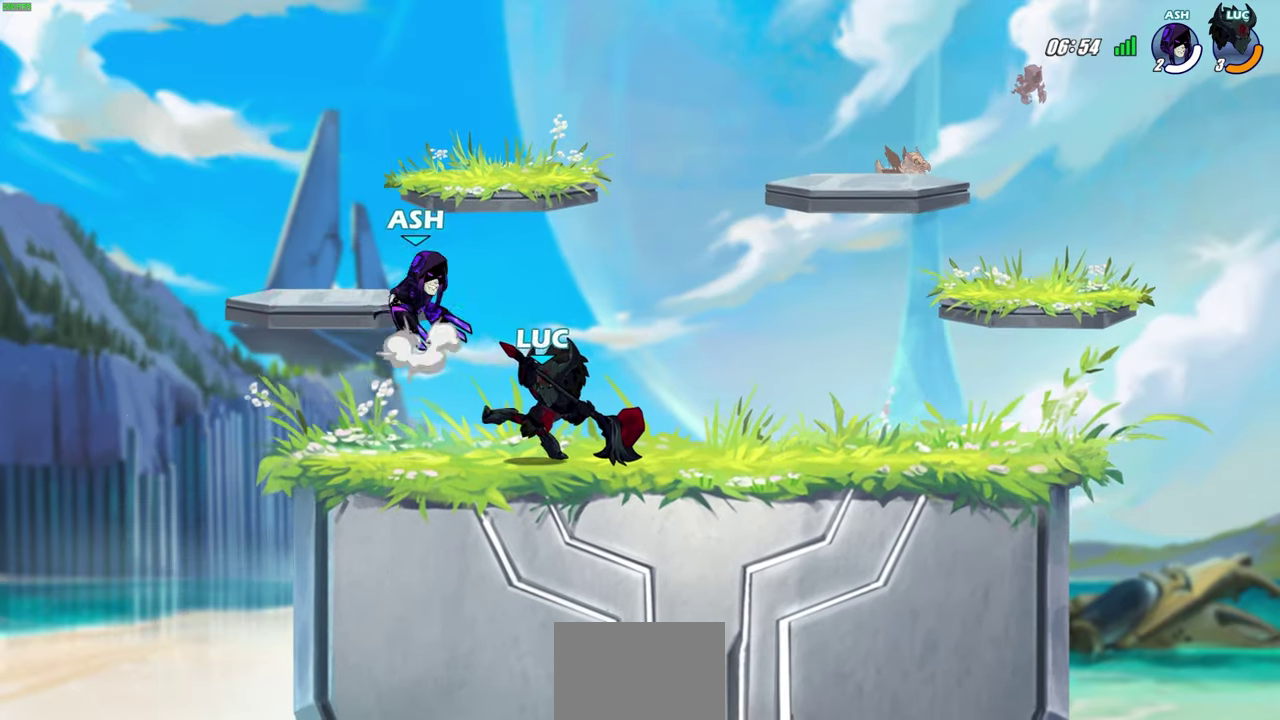
{"dt_ms": 600, "buttons": ["R2"], "left_stick": "center", "right_stick": "center", "events": [[33, "SQUARE", "down"], [150, "SQUARE", "up"], [517, "R2", "down"]]}
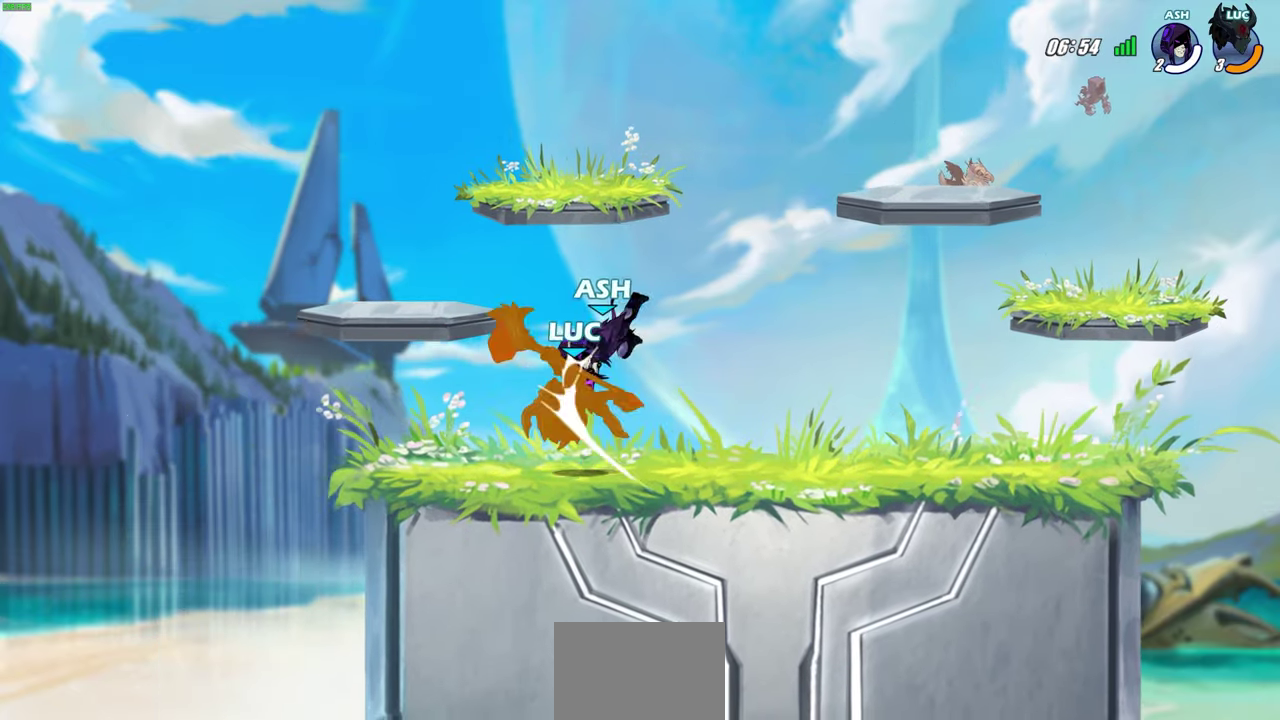
{"dt_ms": 300, "buttons": ["R2"], "left_stick": "center", "right_stick": "center", "events": [[250, "R2", "up"], [300, "R2", "down"]]}
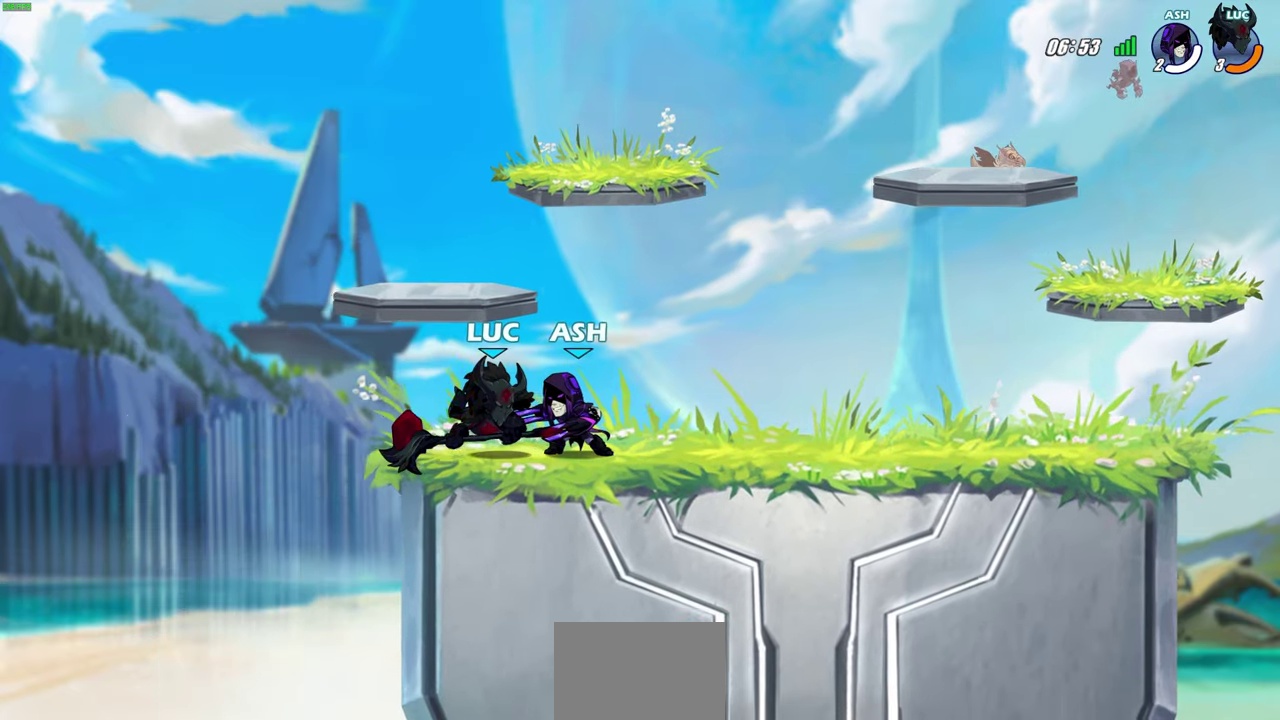
{"dt_ms": 500, "buttons": [], "left_stick": "up-left", "right_stick": "center", "events": [[383, "R2", "up"], [417, "left_stick", "up-left"]]}
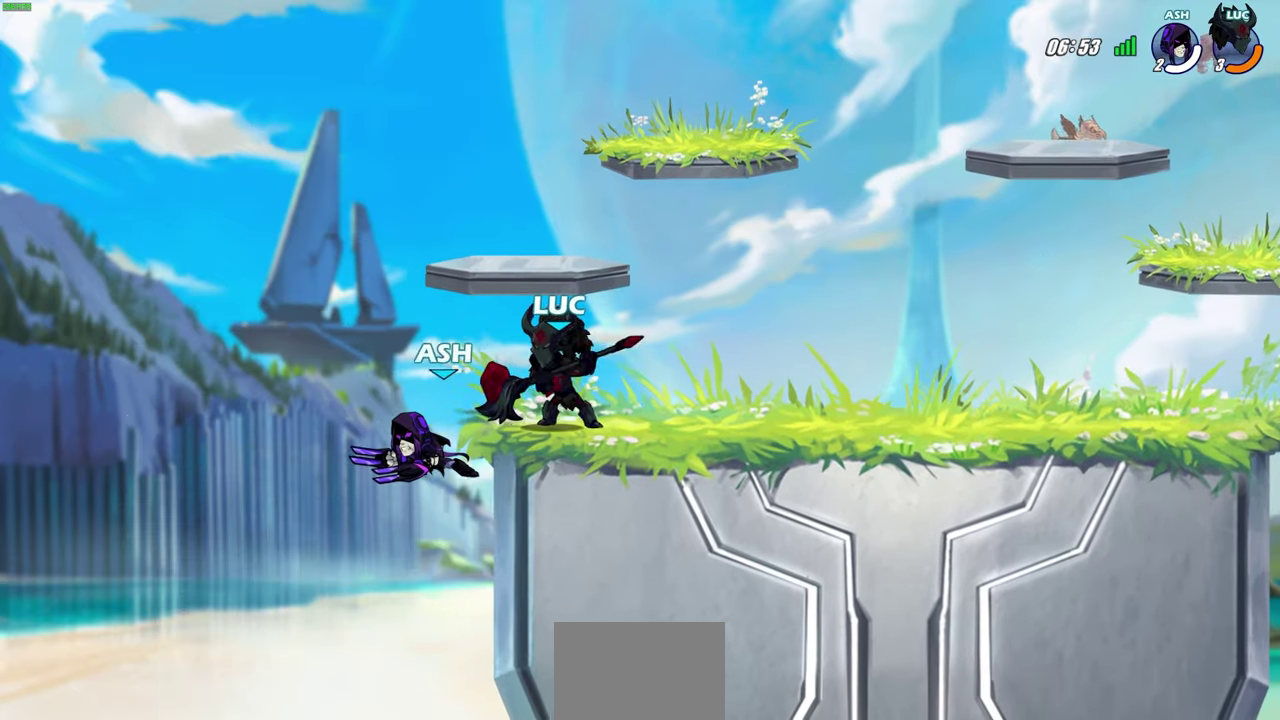
{"dt_ms": 600, "buttons": [], "left_stick": "center", "right_stick": "center", "events": [[33, "SQUARE", "down"], [83, "left_stick", "center"], [117, "SQUARE", "up"]]}
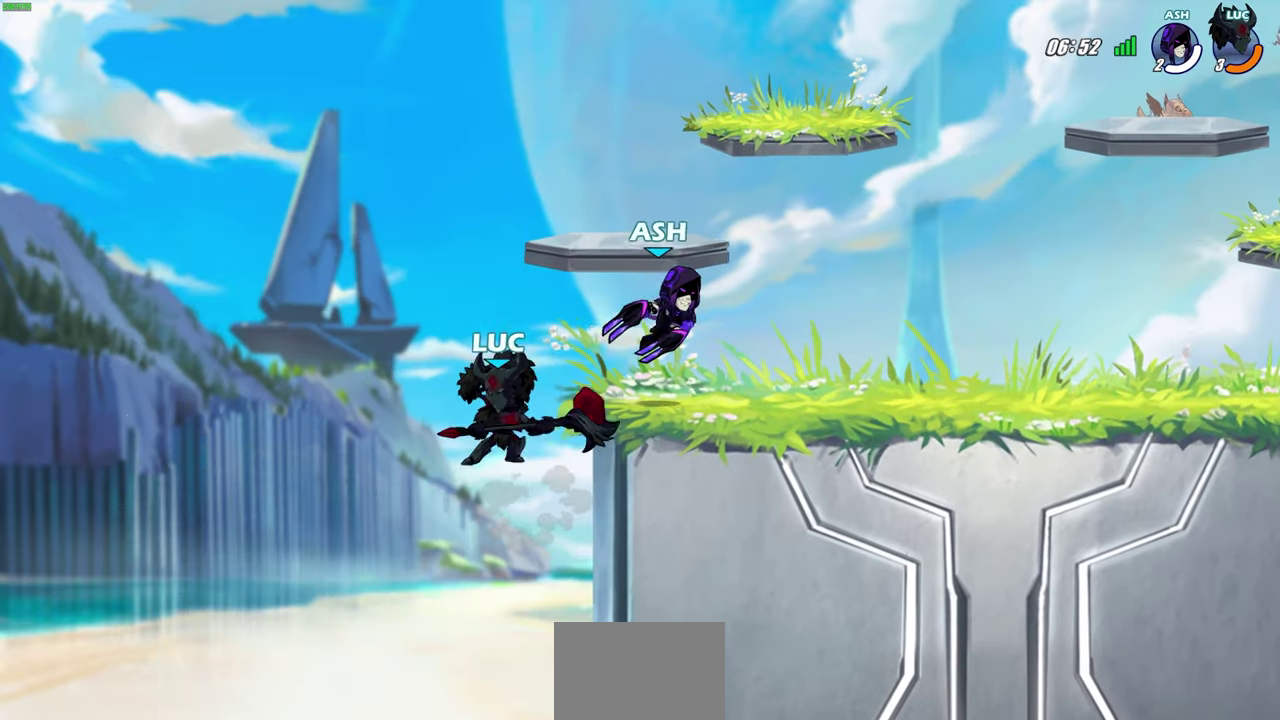
{"dt_ms": 600, "buttons": [], "left_stick": "right", "right_stick": "center", "events": [[67, "left_stick", "right"], [183, "left_stick", "center"], [400, "CROSS", "down"], [433, "left_stick", "right"], [517, "CROSS", "up"]]}
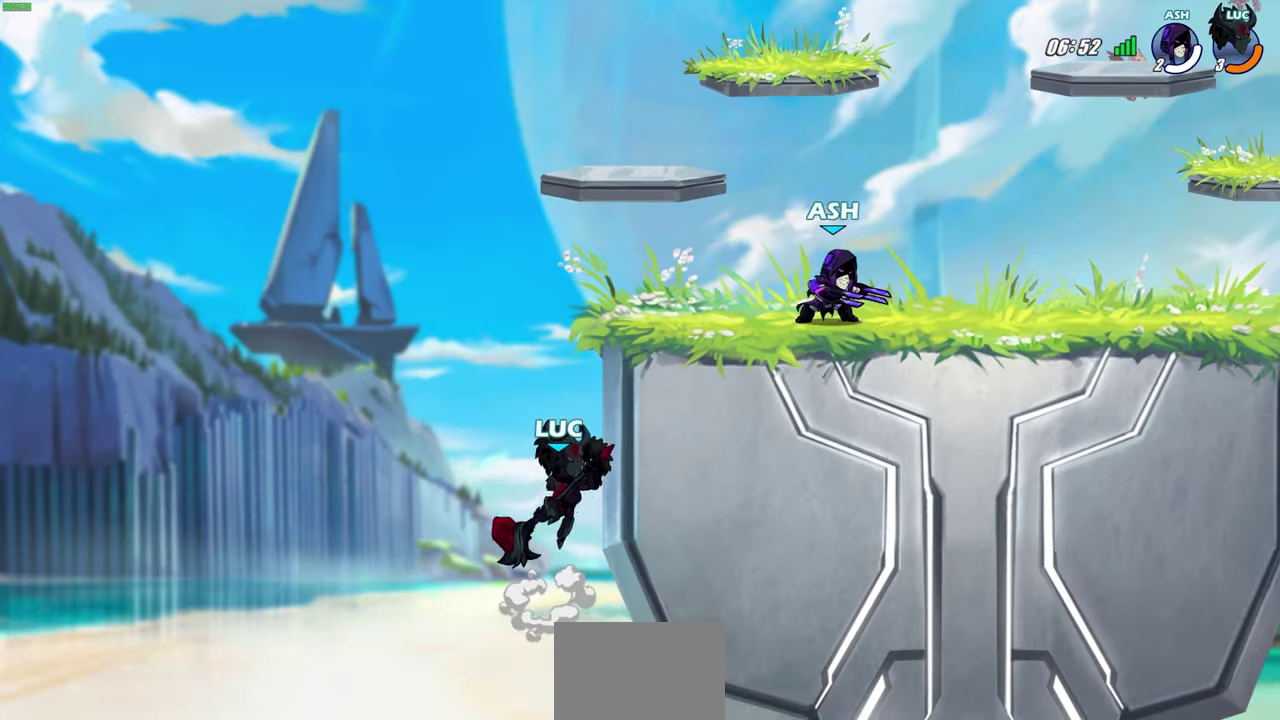
{"dt_ms": 300, "buttons": [], "left_stick": "right", "right_stick": "center", "events": []}
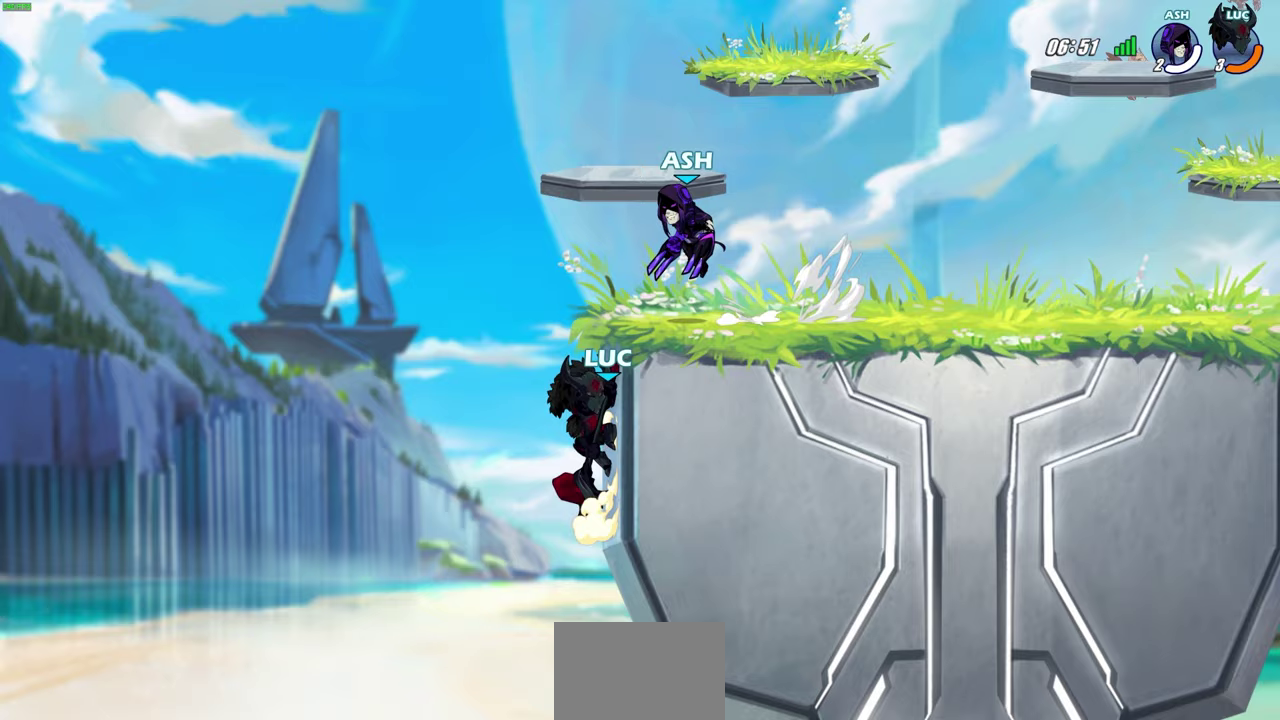
{"dt_ms": 500, "buttons": [], "left_stick": "up-left", "right_stick": "center", "events": [[417, "left_stick", "up-left"]]}
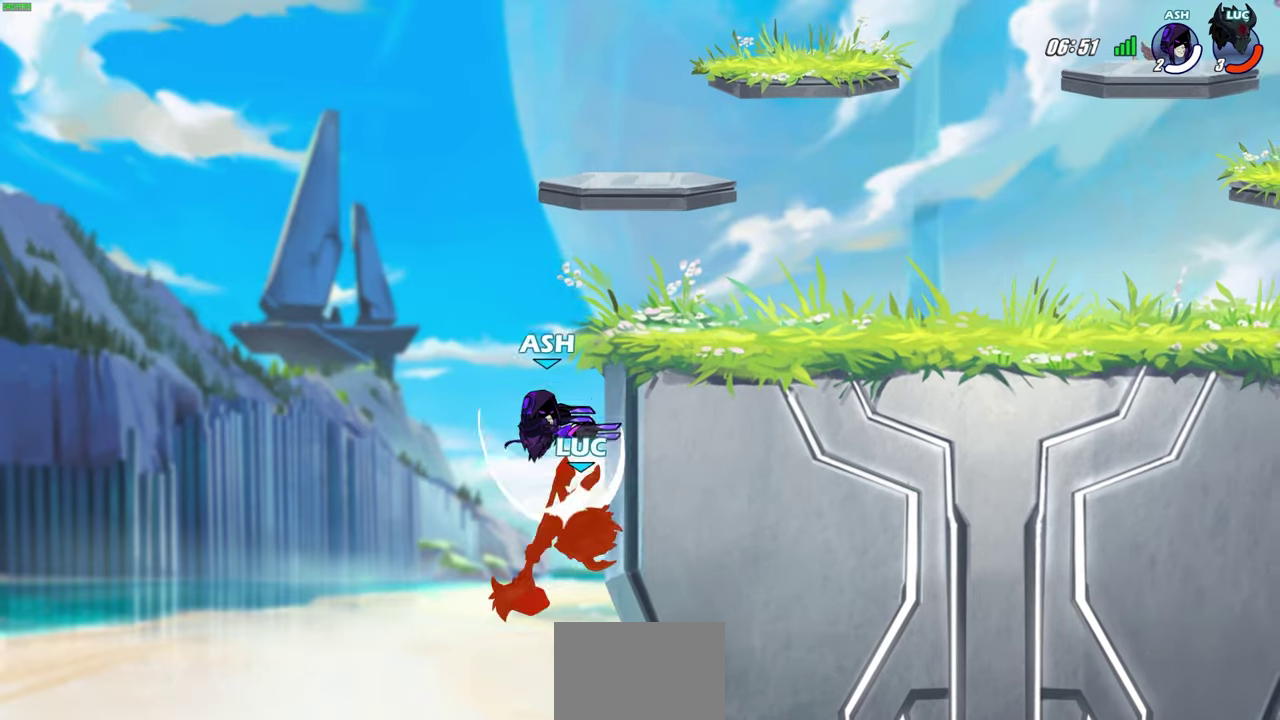
{"dt_ms": 300, "buttons": [], "left_stick": "center", "right_stick": "center", "events": [[50, "left_stick", "up"], [133, "left_stick", "center"]]}
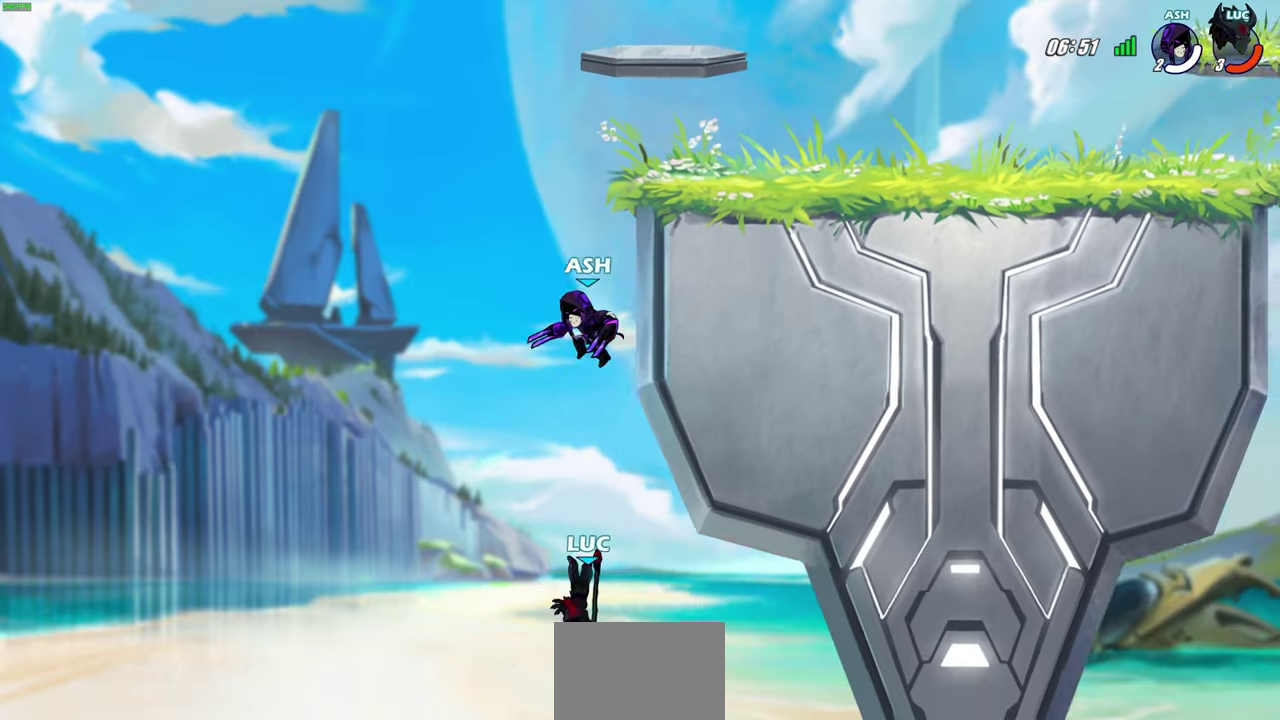
{"dt_ms": 600, "buttons": [], "left_stick": "right", "right_stick": "center", "events": [[100, "left_stick", "up-left"], [150, "CROSS", "down"], [217, "CIRCLE", "down"], [250, "CROSS", "up"], [267, "left_stick", "center"], [383, "CIRCLE", "up"], [533, "left_stick", "up-right"], [600, "left_stick", "right"]]}
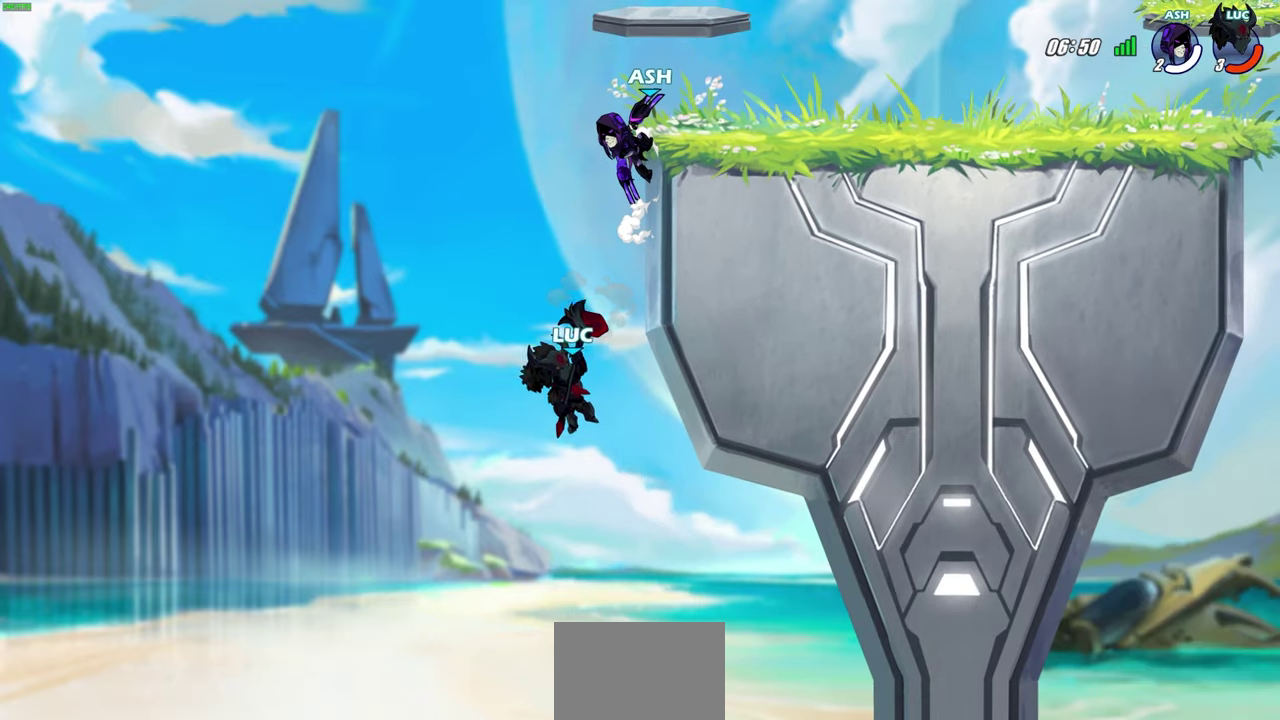
{"dt_ms": 600, "buttons": [], "left_stick": "up-left", "right_stick": "center", "events": [[267, "left_stick", "up-right"], [383, "CROSS", "down"], [433, "left_stick", "up-left"], [500, "left_stick", "left"], [533, "CROSS", "up"], [600, "left_stick", "up-left"]]}
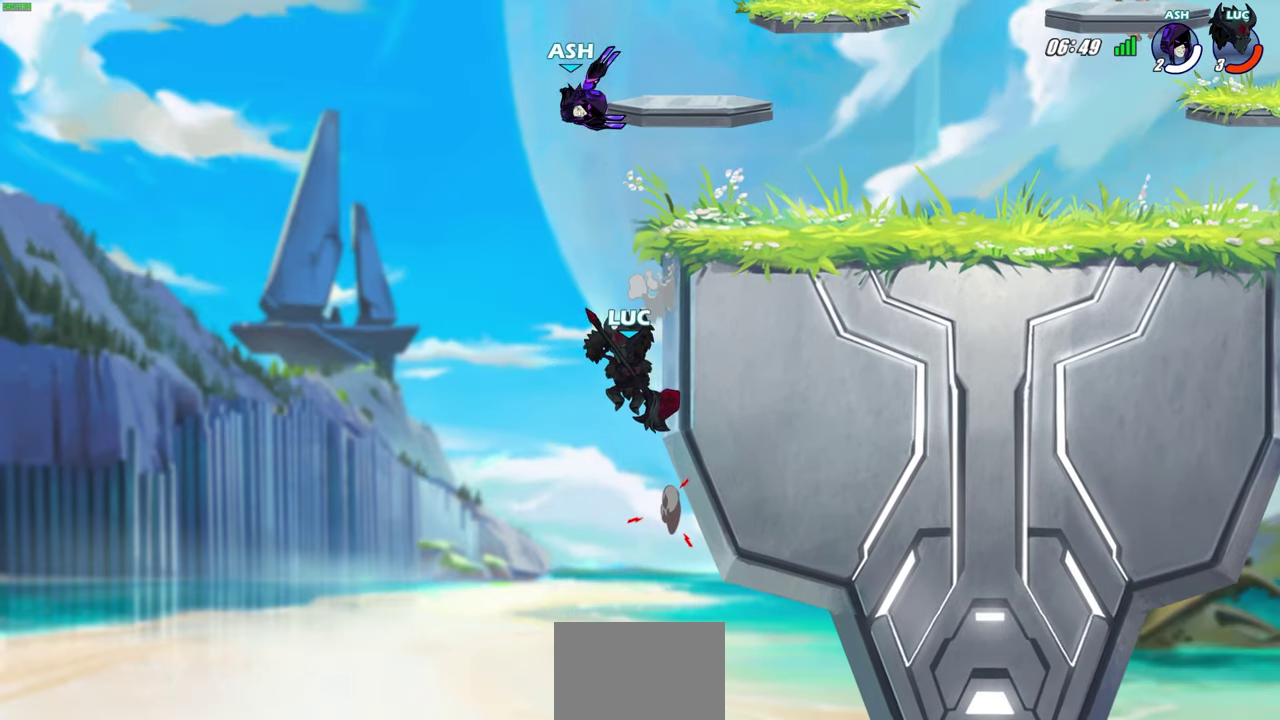
{"dt_ms": 600, "buttons": ["R2"], "left_stick": "up-right", "right_stick": "center", "events": [[217, "left_stick", "up-right"], [333, "R2", "down"]]}
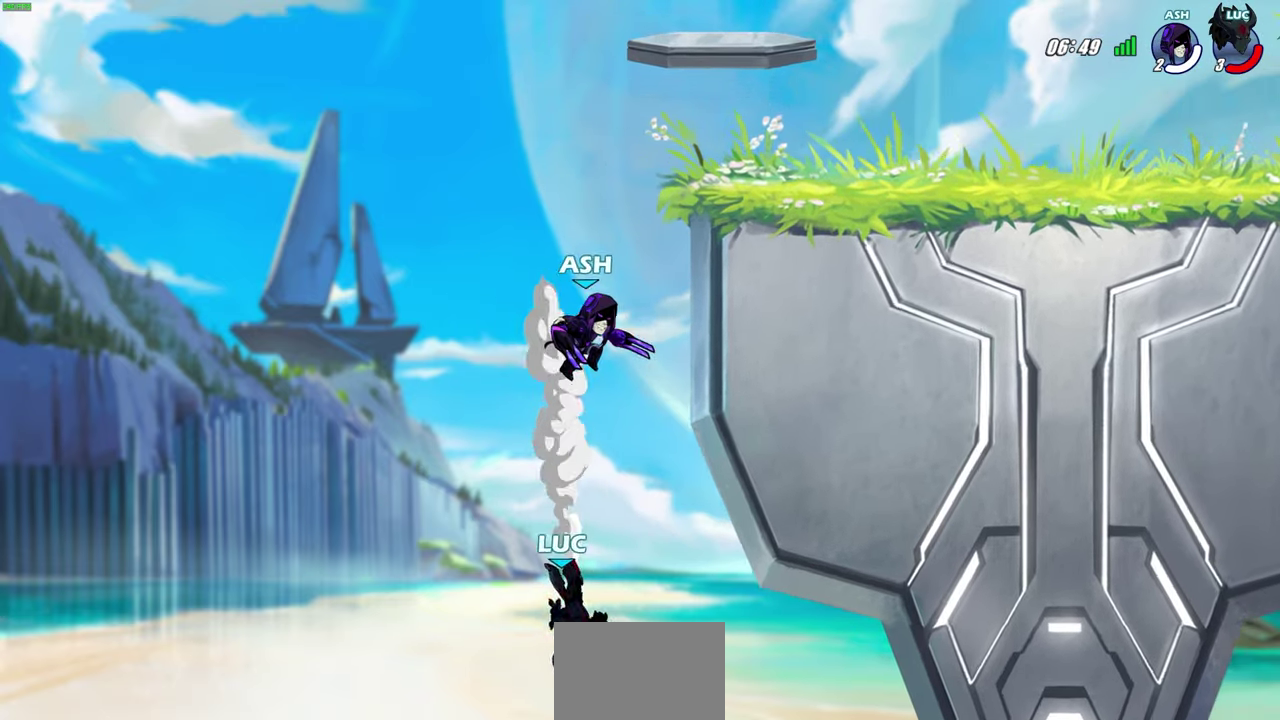
{"dt_ms": 600, "buttons": [], "left_stick": "right", "right_stick": "center", "events": [[33, "R2", "up"], [83, "CROSS", "down"], [217, "left_stick", "center"], [233, "CROSS", "up"], [317, "CROSS", "down"], [550, "CROSS", "up"], [600, "left_stick", "right"]]}
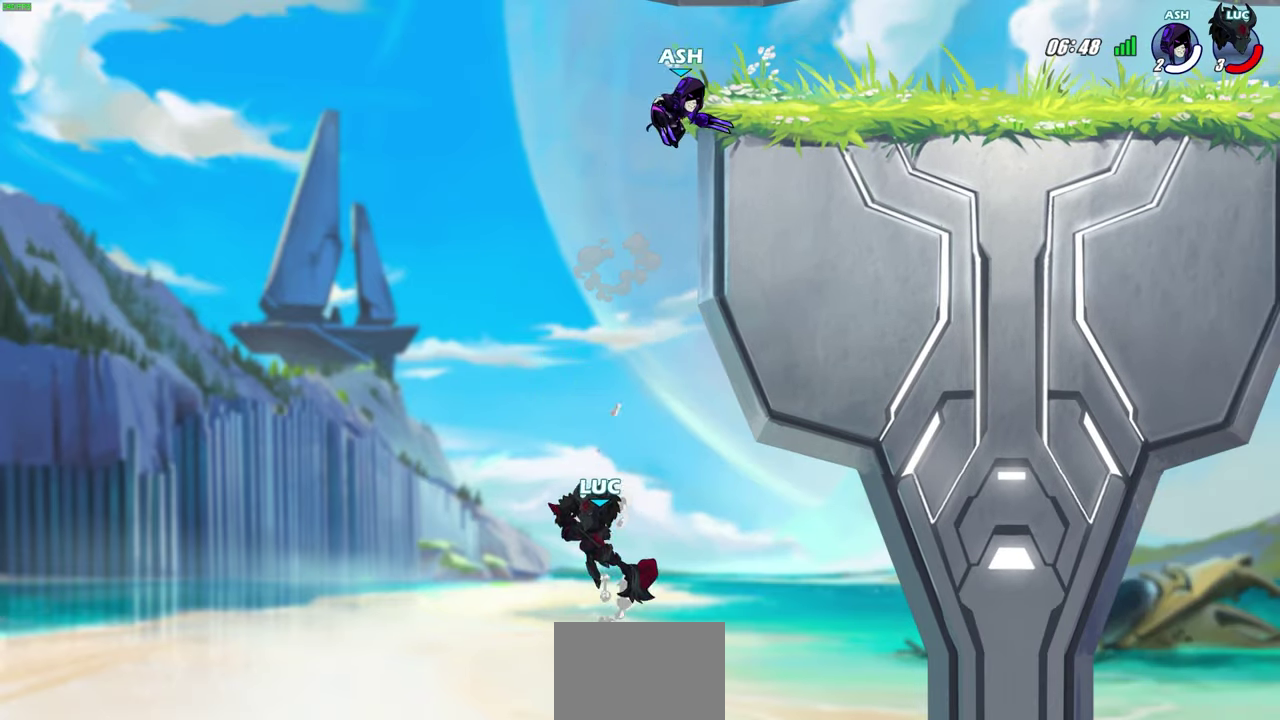
{"dt_ms": 300, "buttons": ["CROSS", "R2"], "left_stick": "center", "right_stick": "center", "events": [[183, "CROSS", "down"], [183, "left_stick", "up-right"], [217, "R2", "down"], [250, "left_stick", "center"]]}
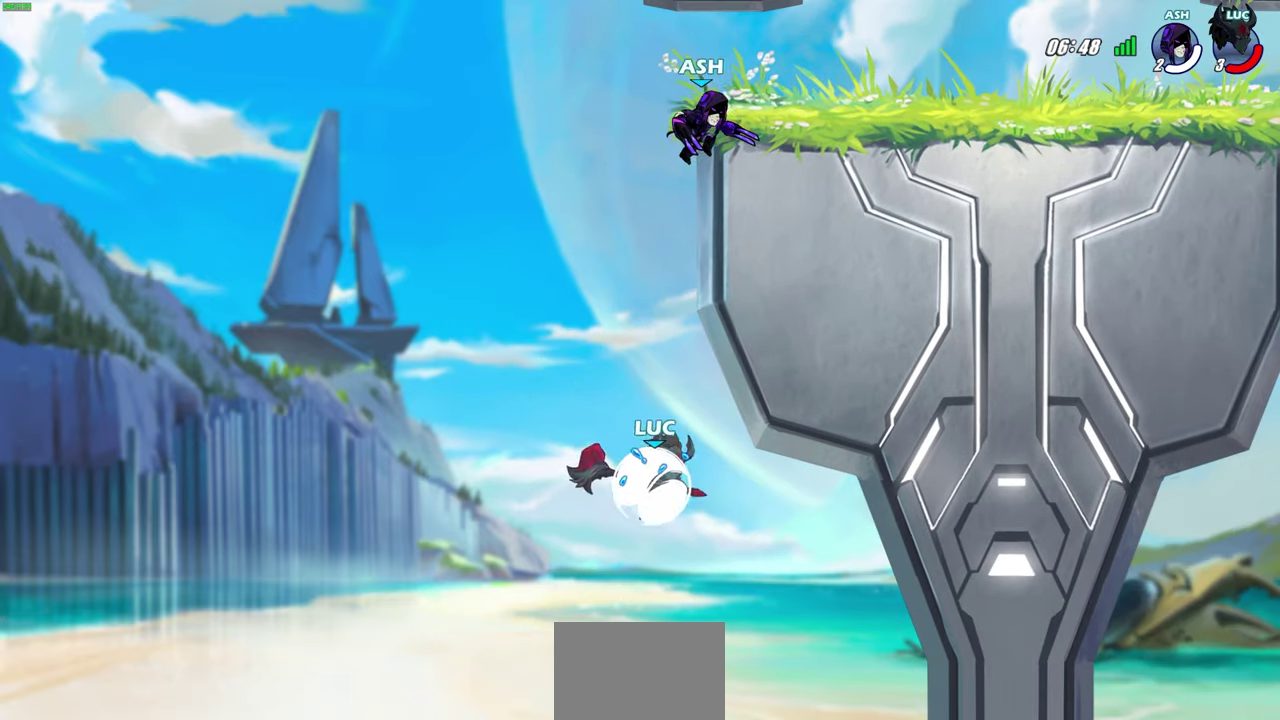
{"dt_ms": 600, "buttons": [], "left_stick": "up-left", "right_stick": "center", "events": [[117, "CROSS", "up"], [150, "R2", "up"], [300, "left_stick", "up"], [333, "R2", "down"], [383, "CIRCLE", "down"], [517, "R2", "up"], [517, "left_stick", "up-left"], [550, "CIRCLE", "up"]]}